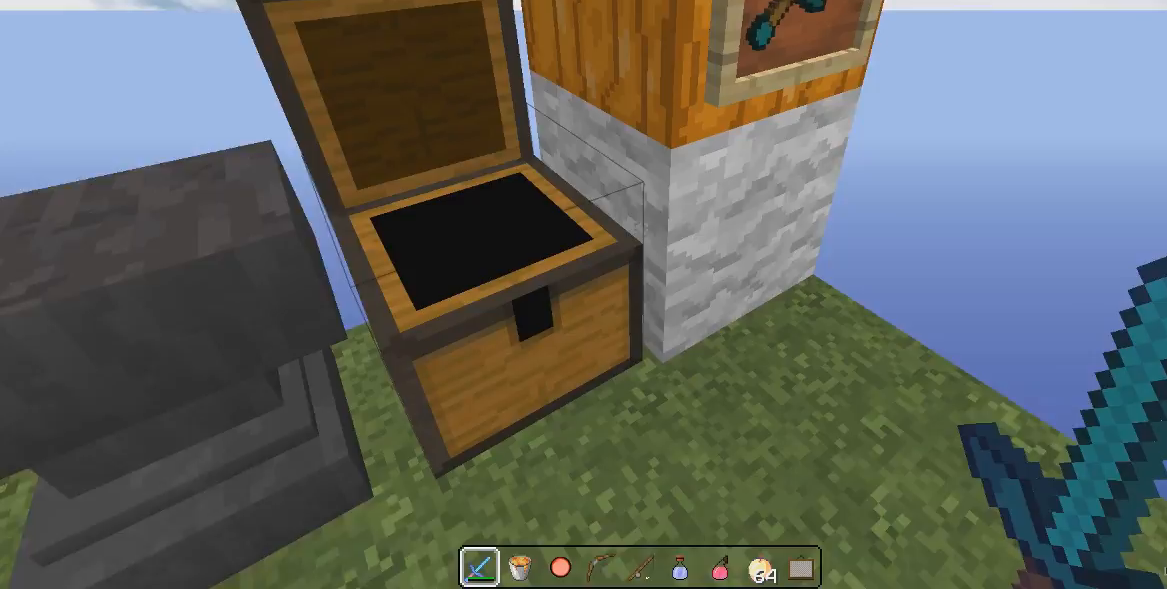
Gameplay with keyboard; each line is a JSON object with the keys held at the frame after it. "events" lists presses ("down") and releases ("up") of "a", "d", "s" and "w" between this image and that frame as [ms after this image, input, new state], when the widget could be followed in between. No other keys are recorded. Mouse input is not recorded.
{"keys": ["w"], "events": [[267, "w", "down"]]}
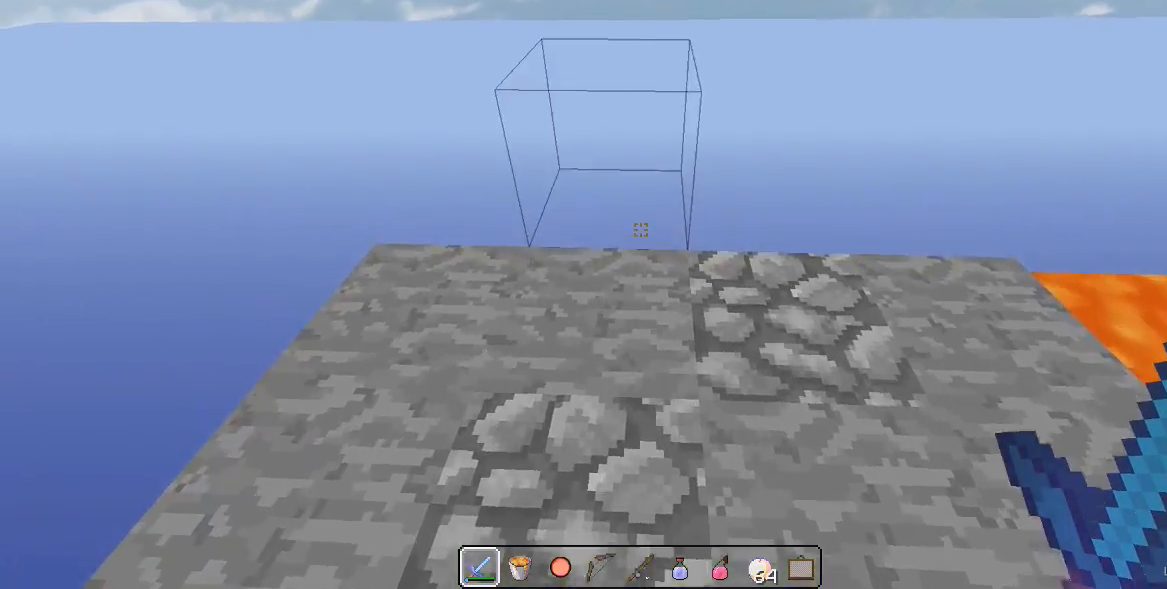
{"keys": ["d"], "events": [[16, "w", "up"], [250, "a", "down"], [300, "a", "up"], [367, "s", "down"], [450, "d", "down"], [500, "s", "up"]]}
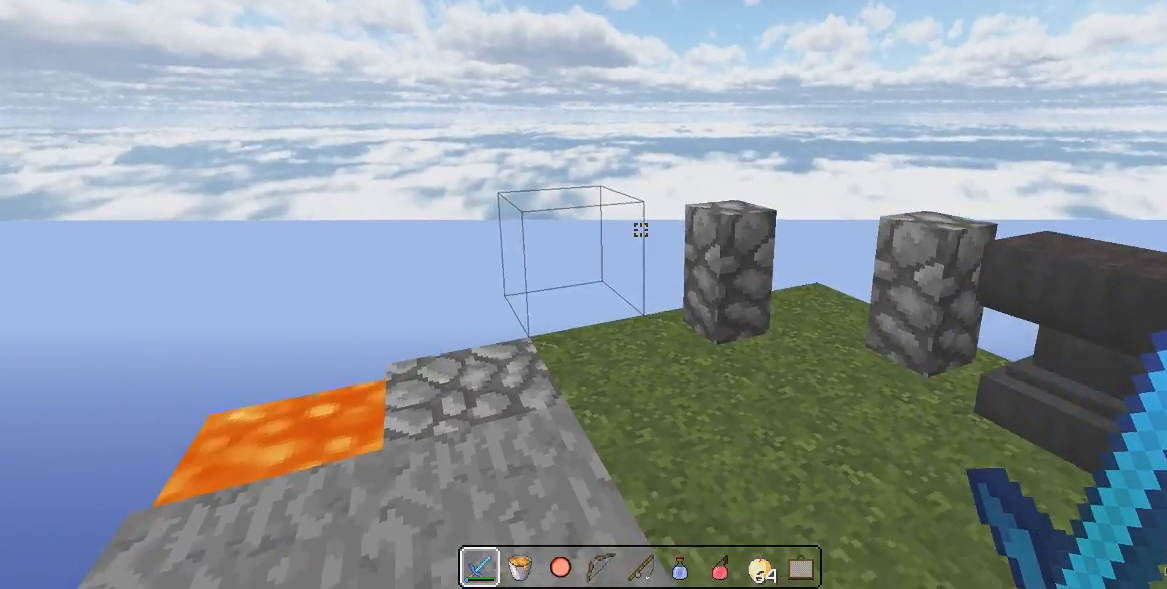
{"keys": [], "events": [[167, "d", "up"]]}
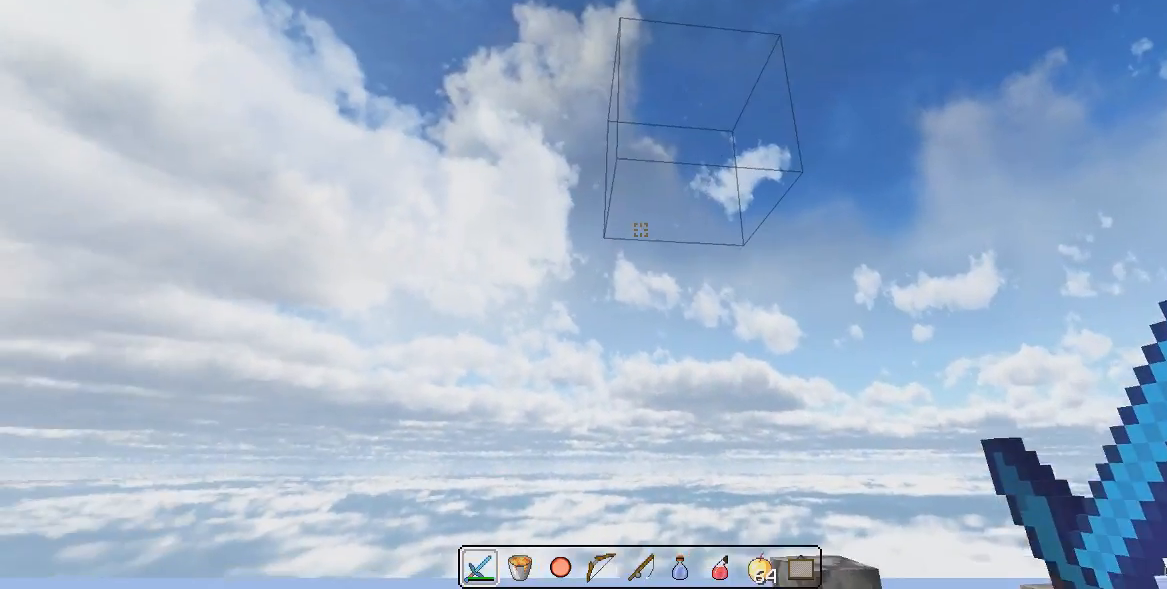
{"keys": [], "events": []}
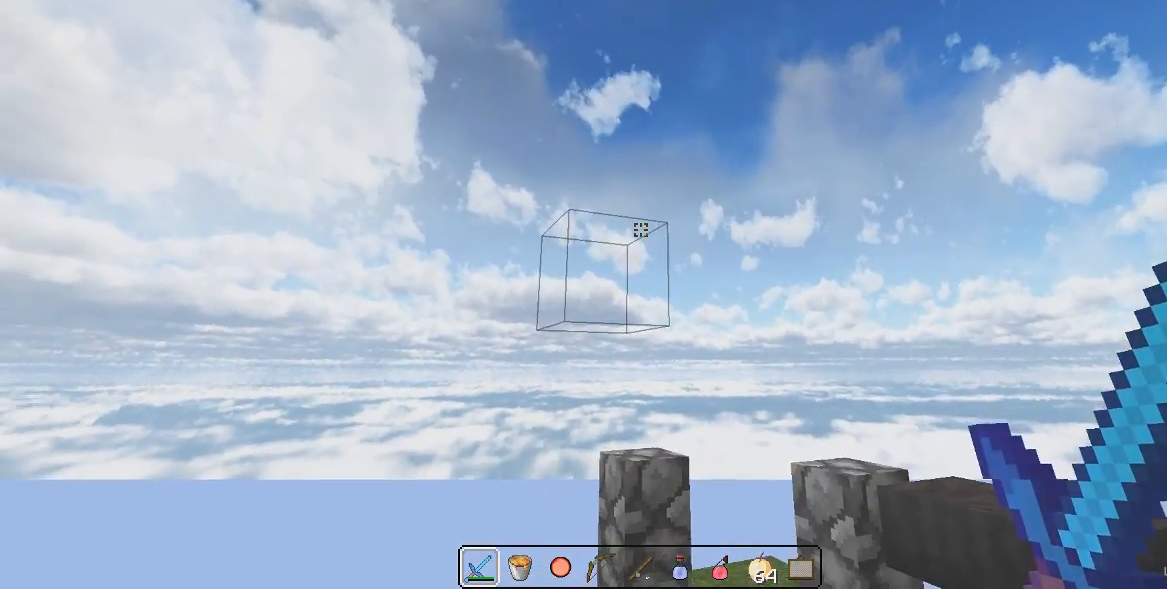
{"keys": [], "events": []}
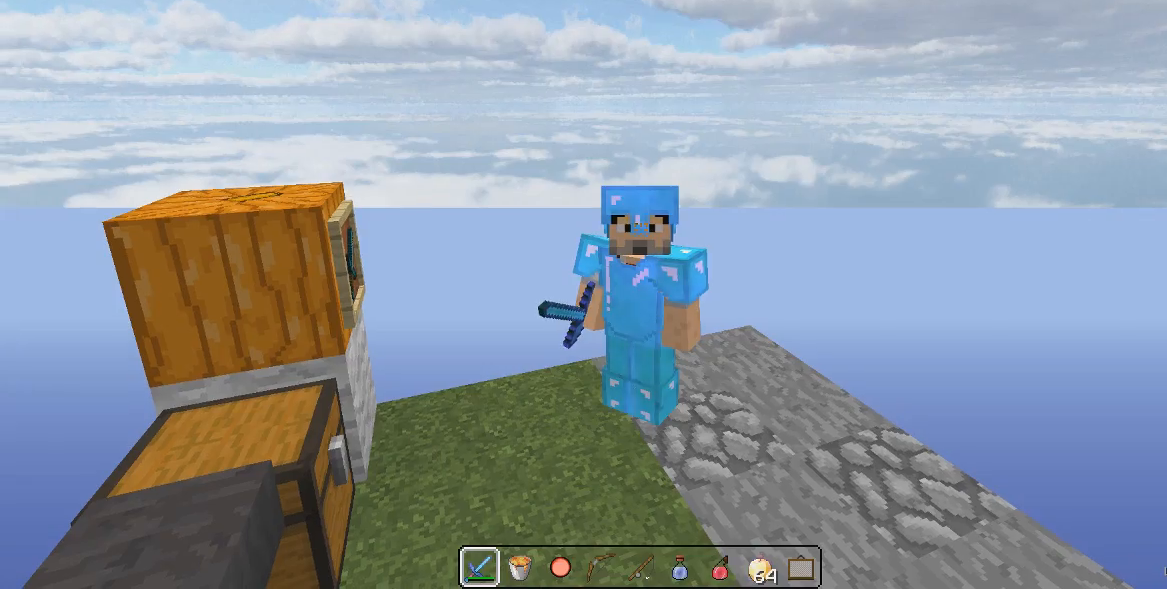
{"keys": [], "events": []}
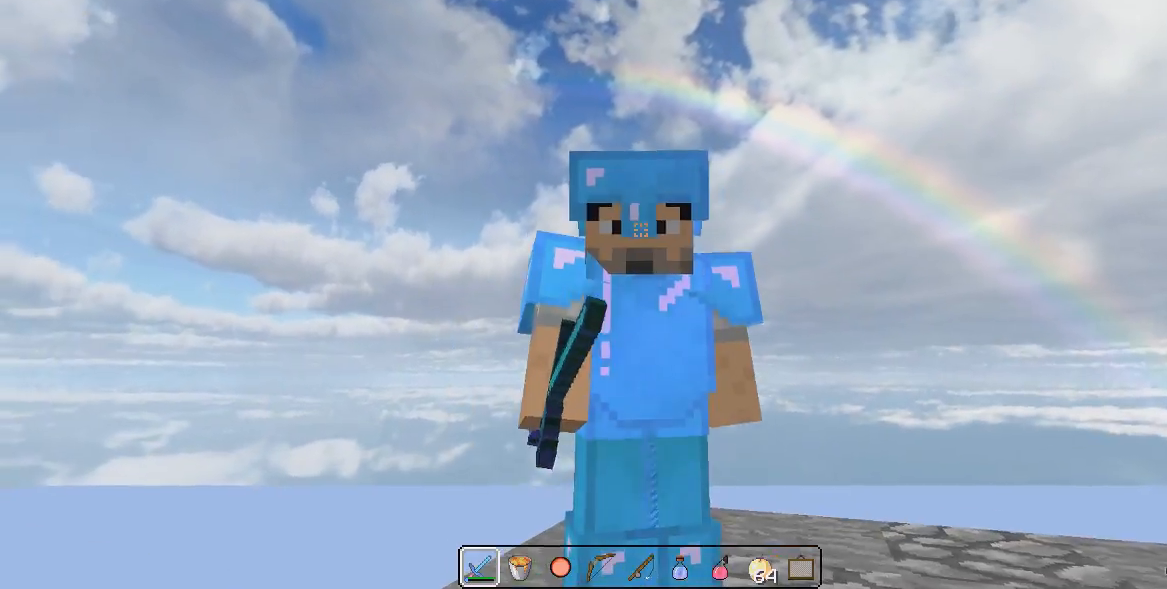
{"keys": [], "events": []}
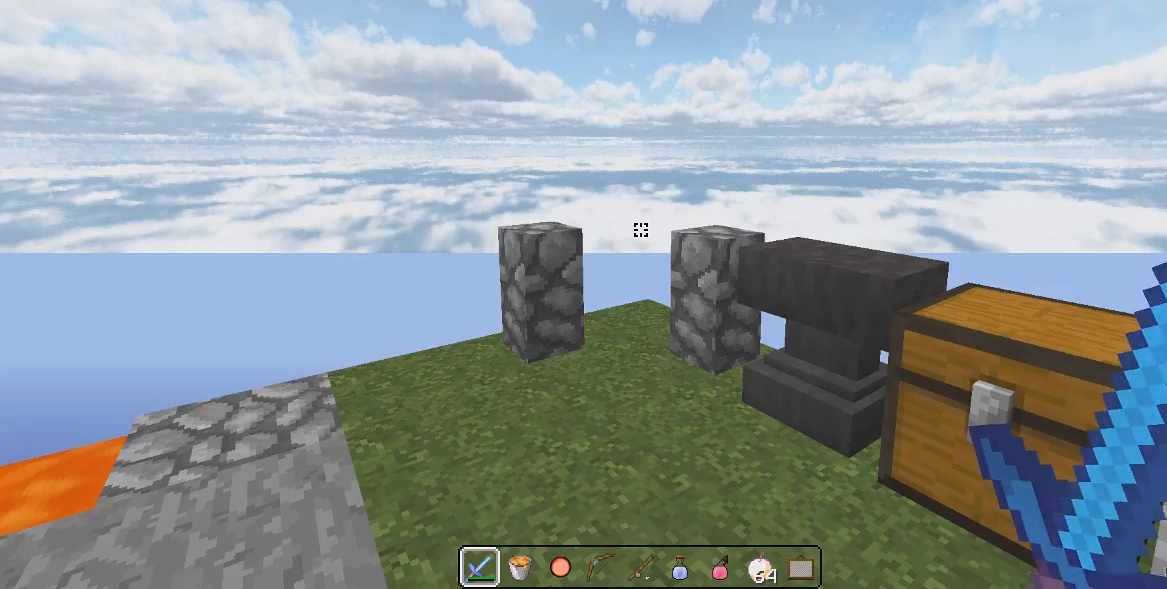
{"keys": [], "events": []}
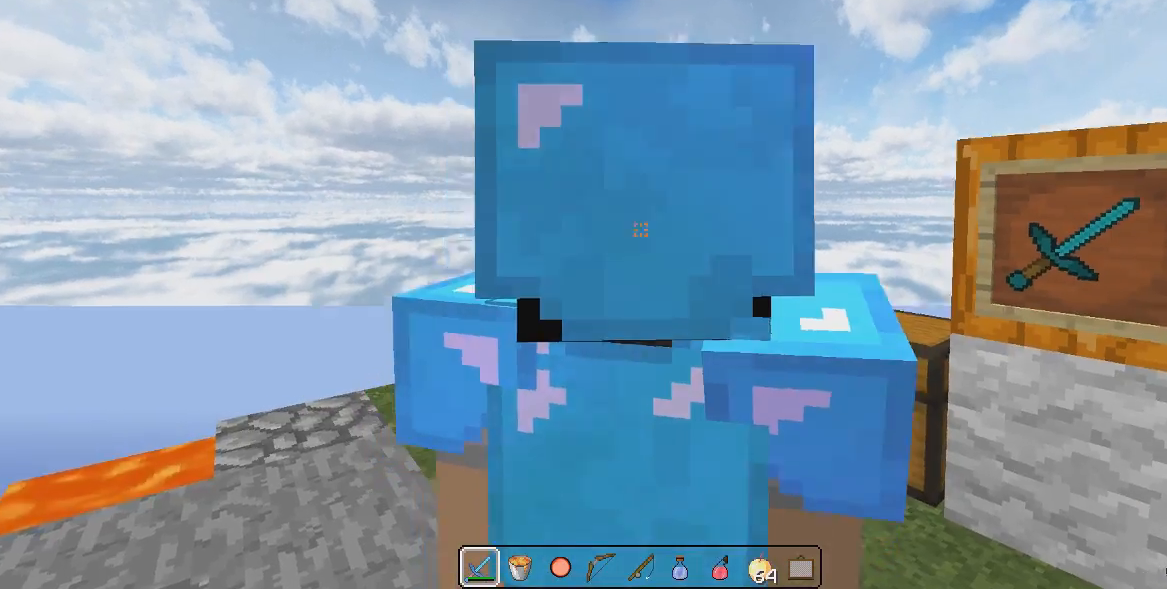
{"keys": ["s"], "events": [[251, "s", "down"]]}
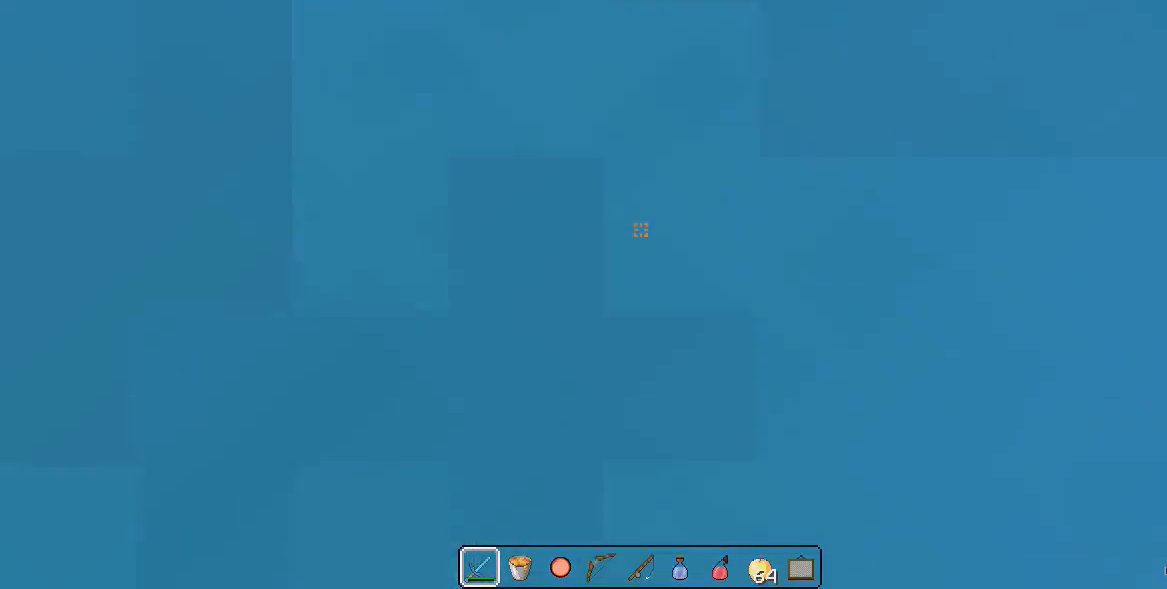
{"keys": ["w"], "events": [[67, "s", "up"], [350, "w", "down"]]}
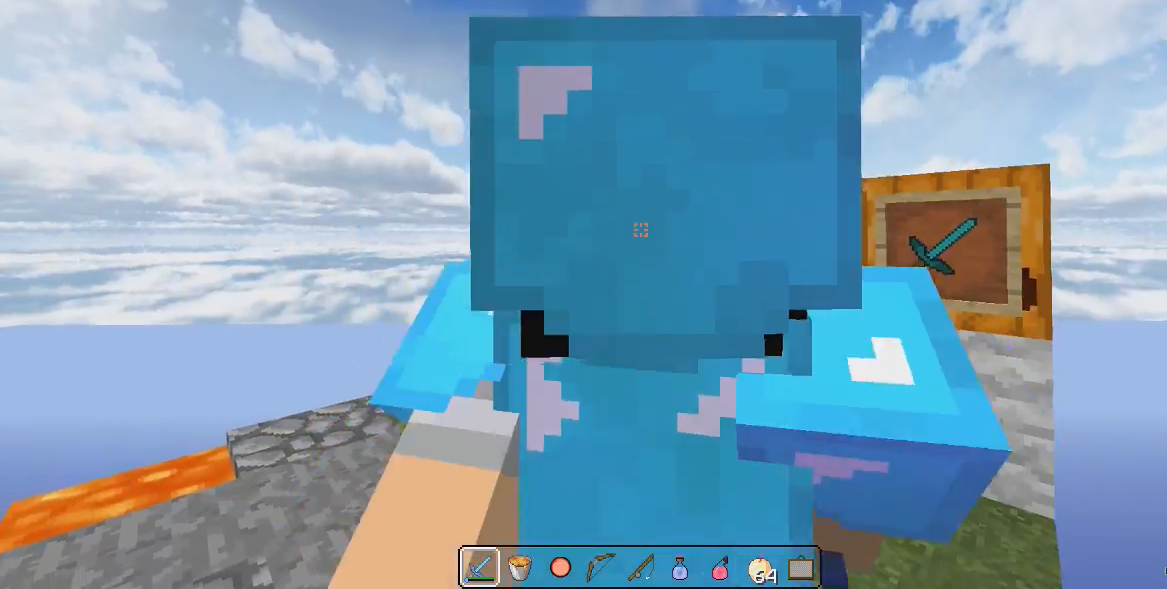
{"keys": [], "events": [[417, "w", "up"]]}
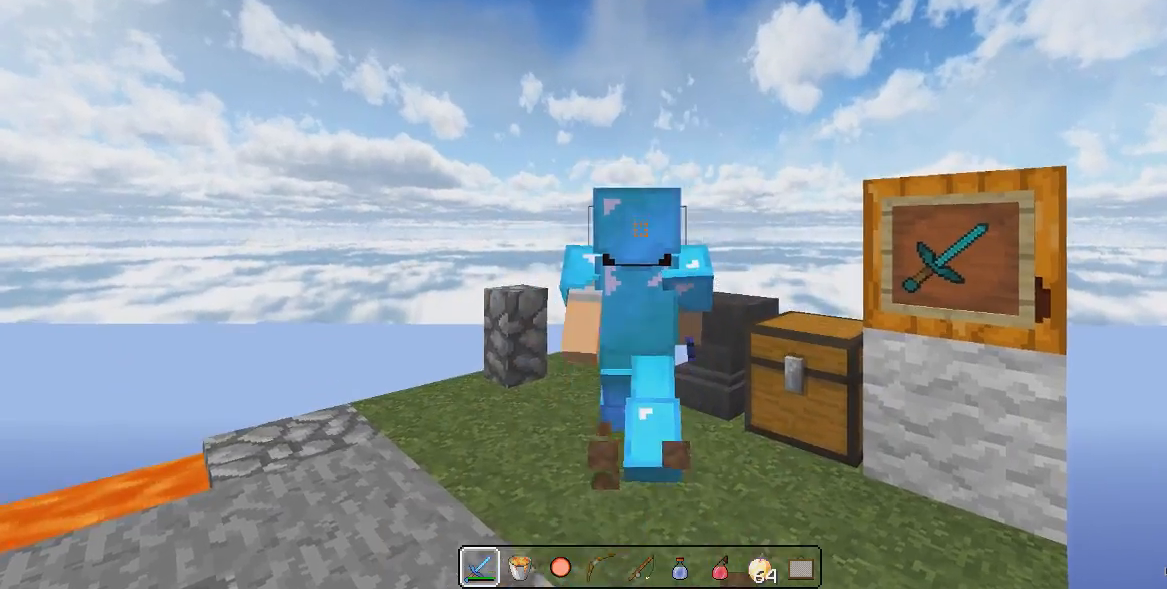
{"keys": [], "events": []}
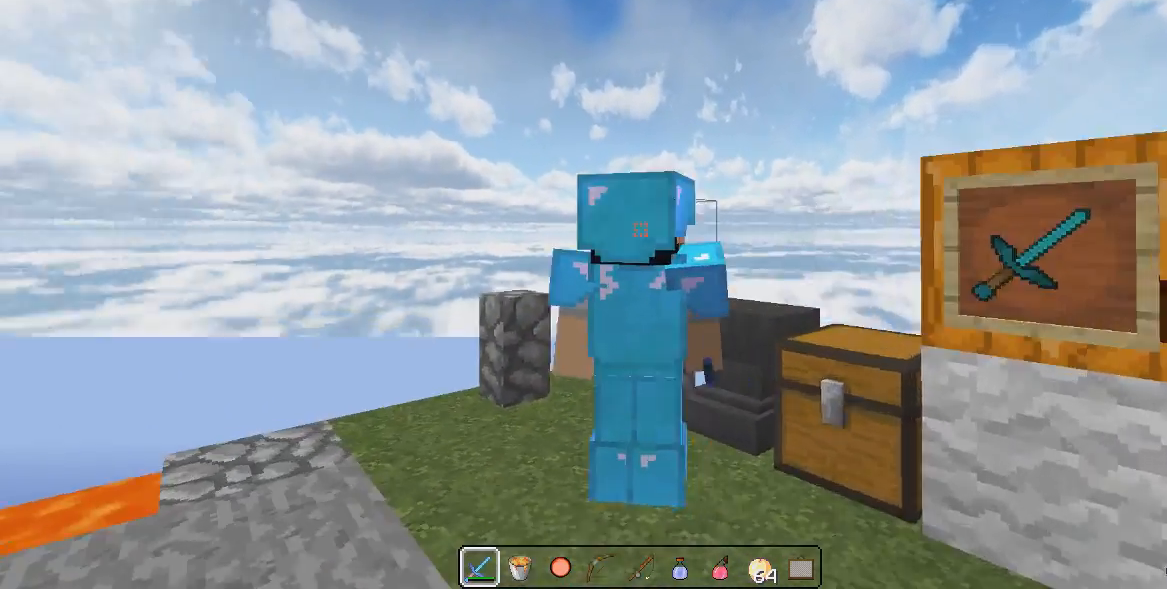
{"keys": [], "events": []}
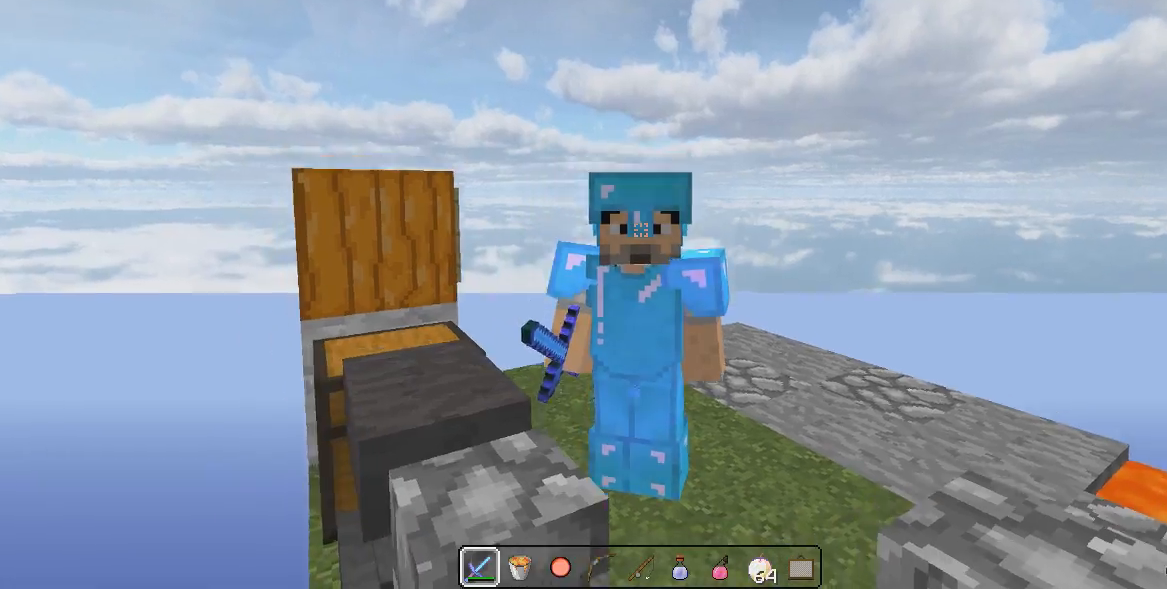
{"keys": [], "events": []}
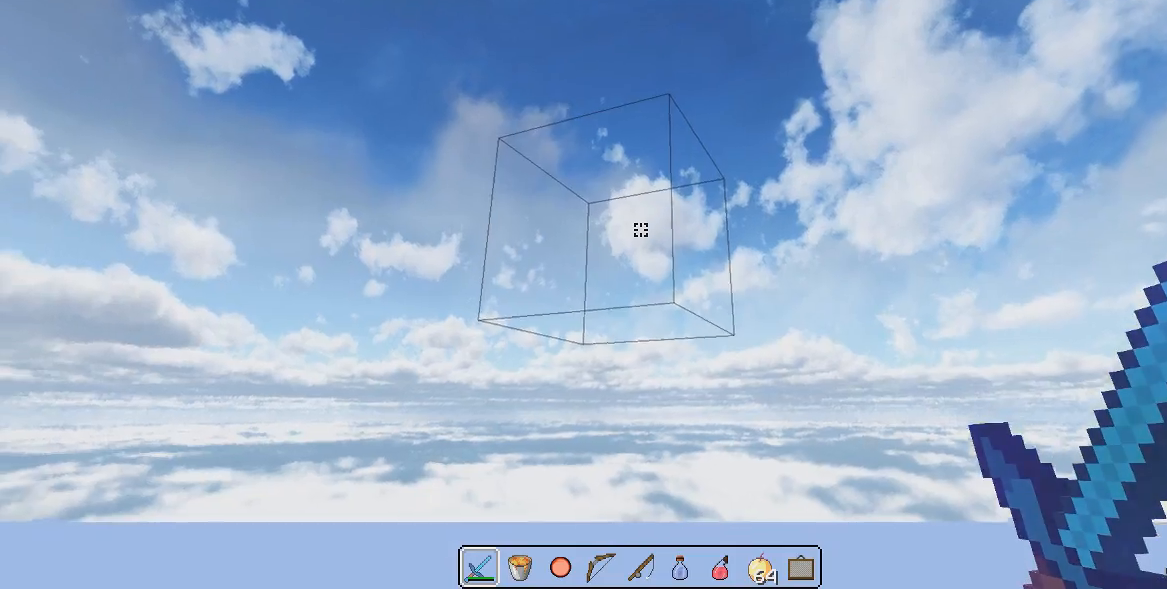
{"keys": [], "events": []}
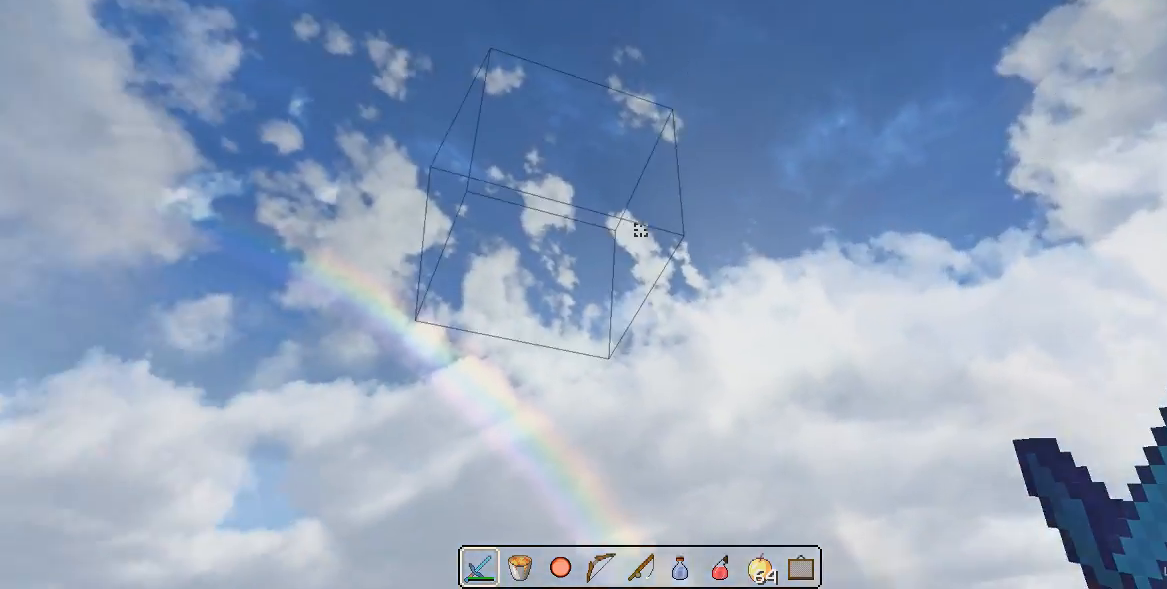
{"keys": [], "events": []}
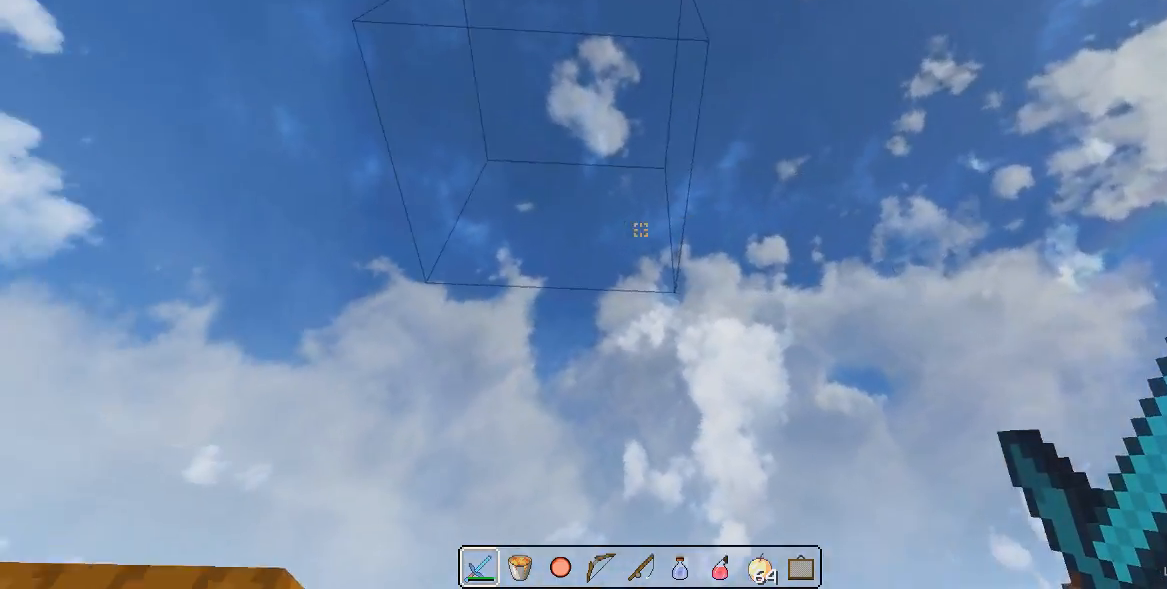
{"keys": [], "events": []}
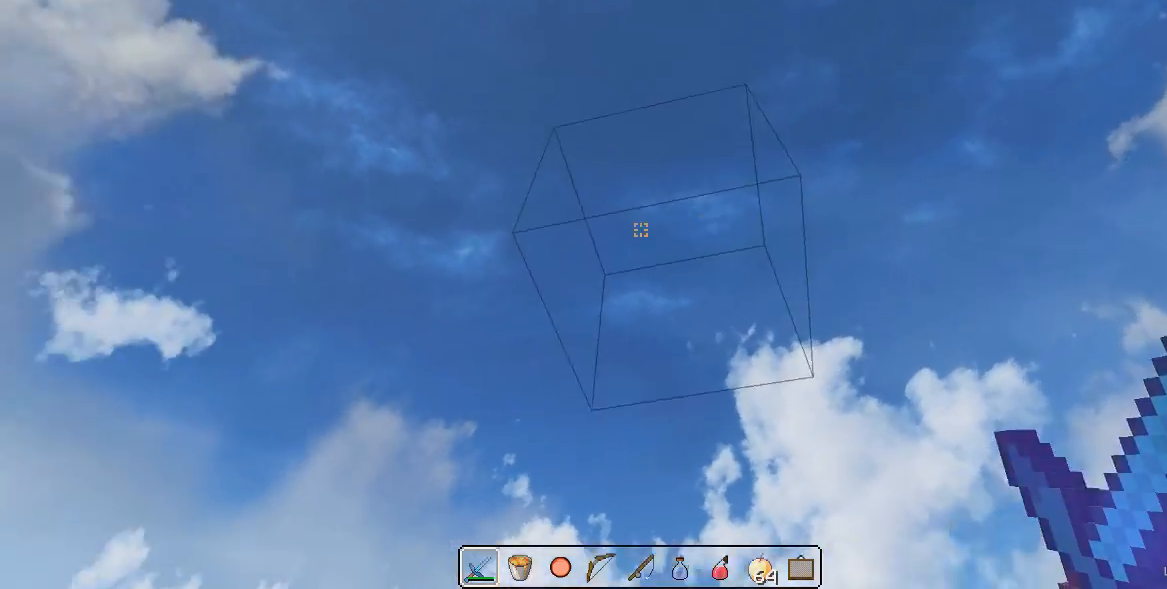
{"keys": [], "events": []}
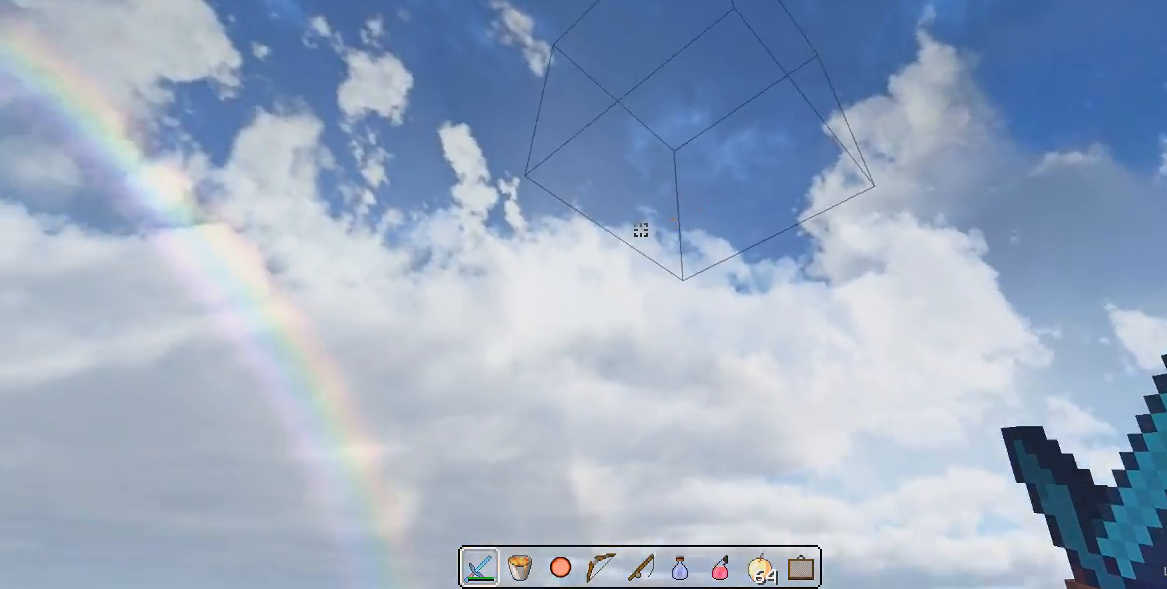
{"keys": [], "events": []}
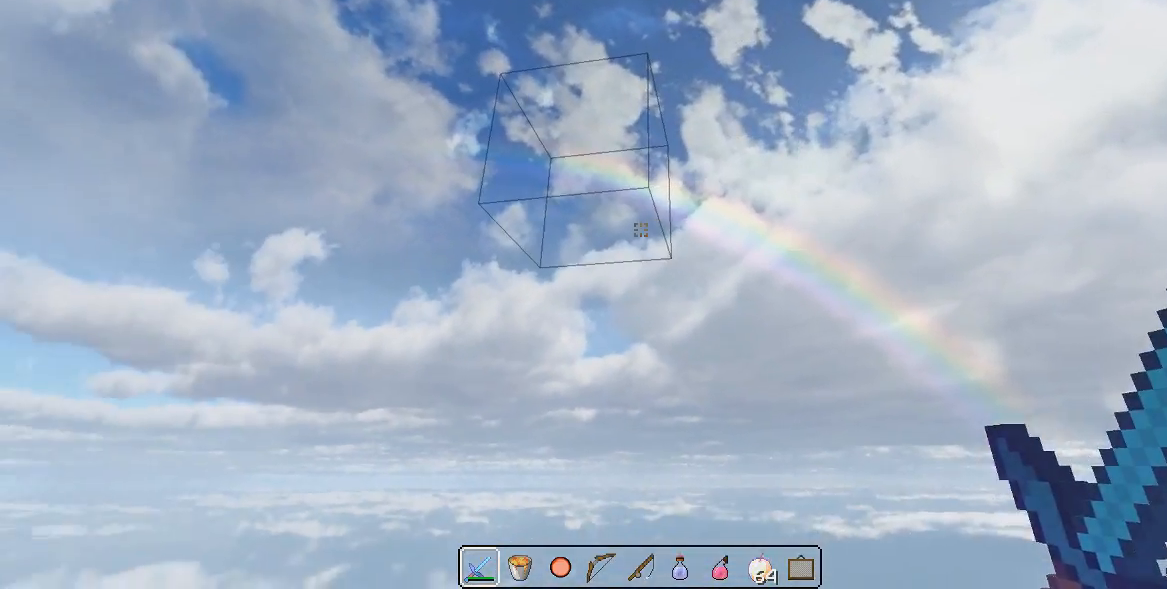
{"keys": [], "events": []}